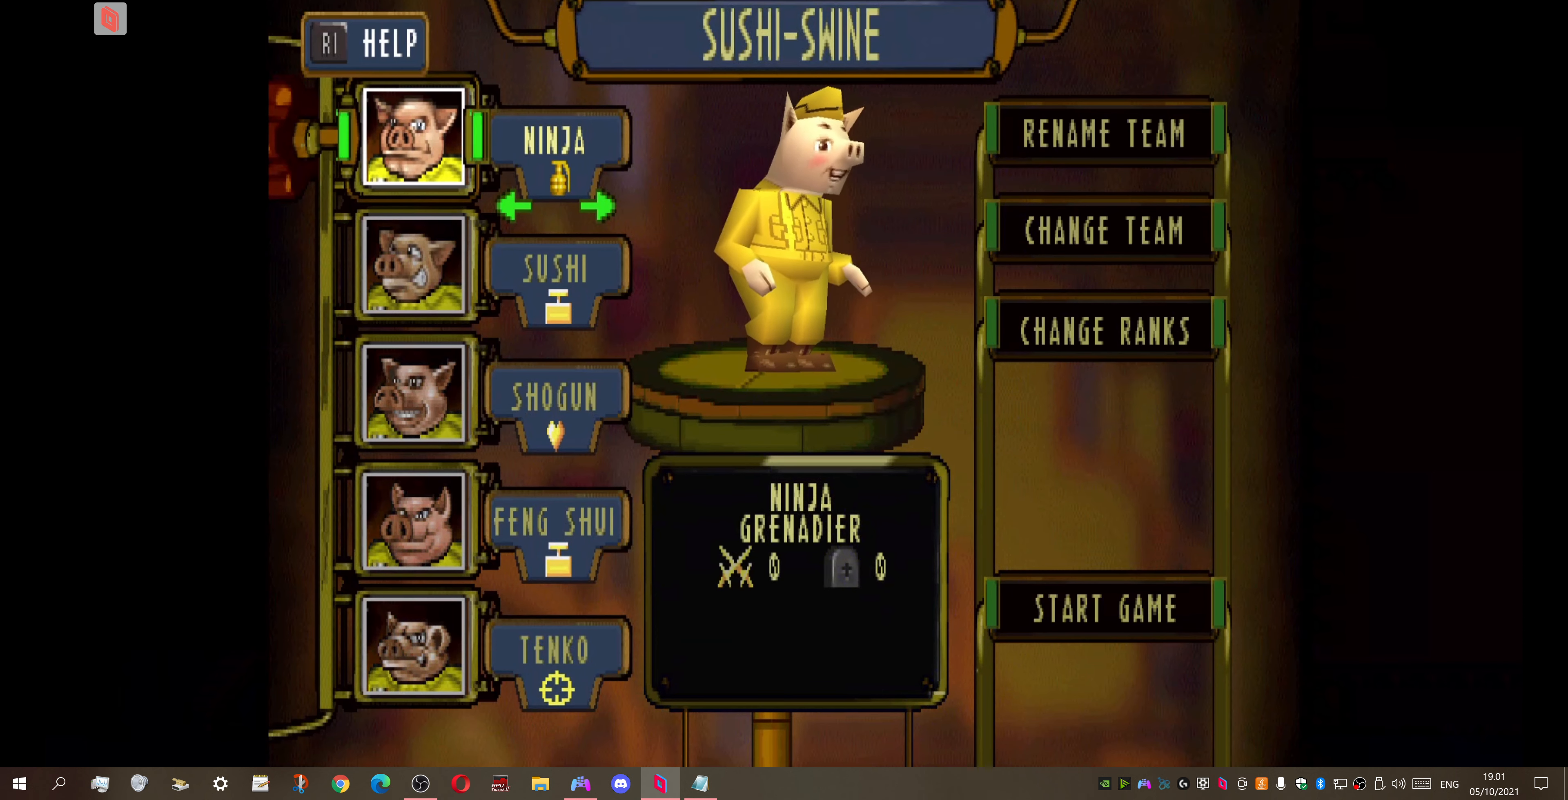
Gameplay with a controller (PlayStation layout); each line is a JSON object with the inputs held at the frame after it. "events" lists button and stick changes between this image and that frame as [ms after this image, input, new state], when the widget could be followed in between. Not read: left_stick.
{"buttons": ["DPAD_LEFT"], "right_stick": "center", "events": [[500, "DPAD_LEFT", "down"]]}
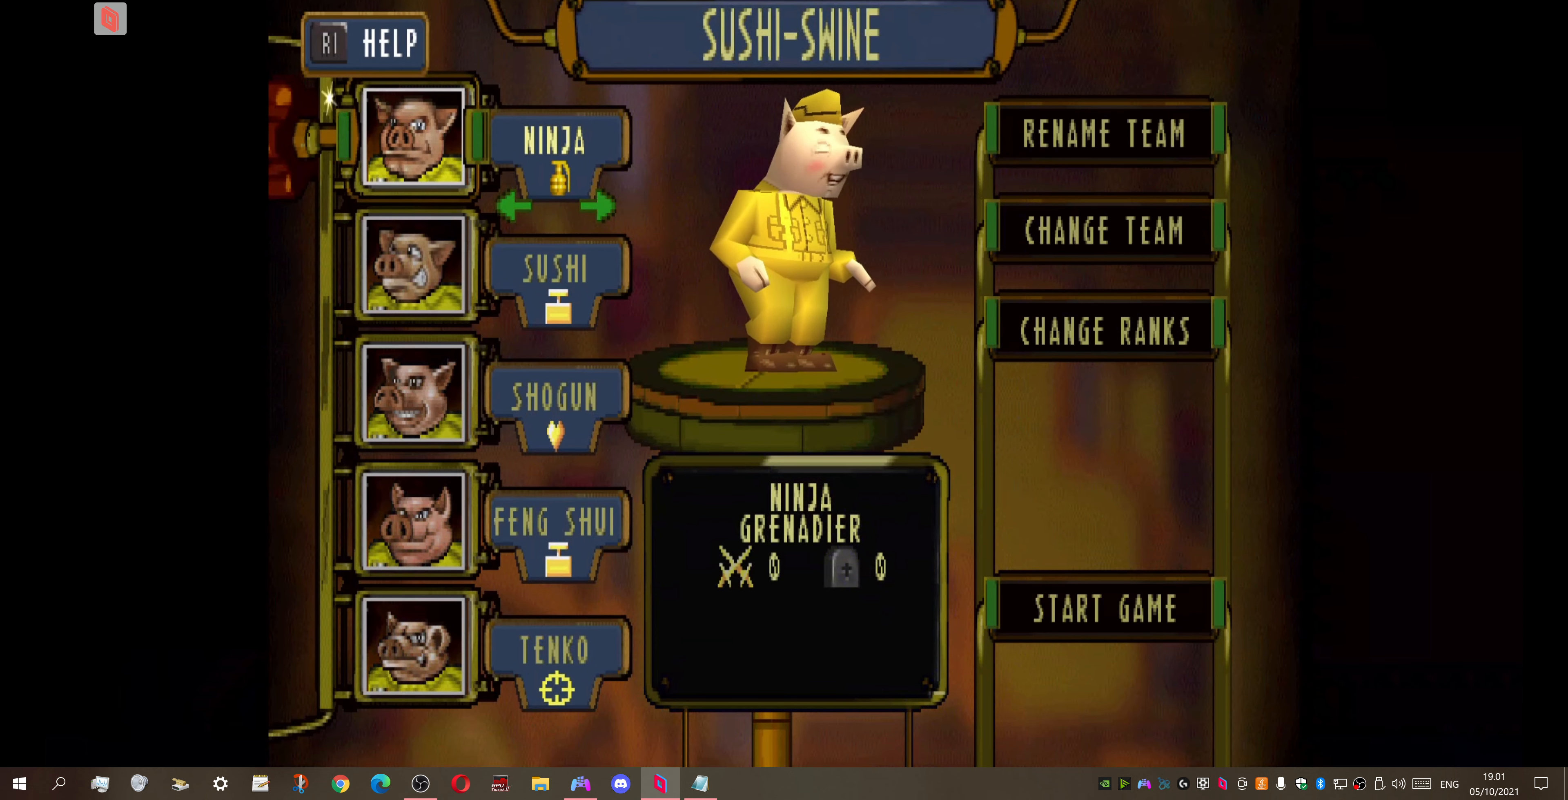
{"buttons": ["DPAD_RIGHT"], "right_stick": "center", "events": [[134, "DPAD_LEFT", "up"], [234, "DPAD_RIGHT", "down"], [367, "DPAD_RIGHT", "up"], [467, "DPAD_RIGHT", "down"]]}
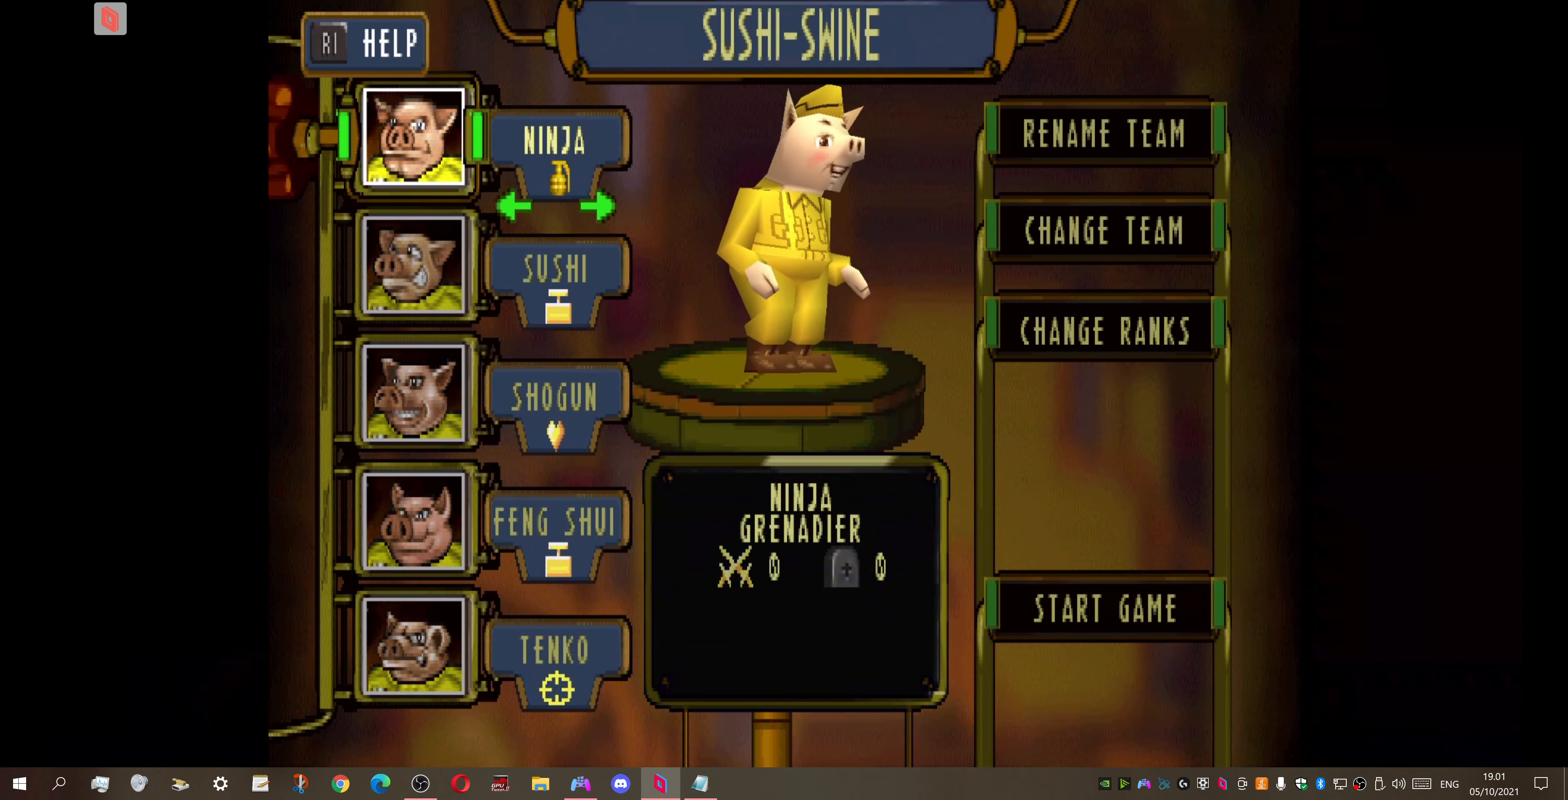
{"buttons": [], "right_stick": "center", "events": [[67, "DPAD_RIGHT", "up"], [367, "DPAD_RIGHT", "down"], [467, "DPAD_RIGHT", "up"]]}
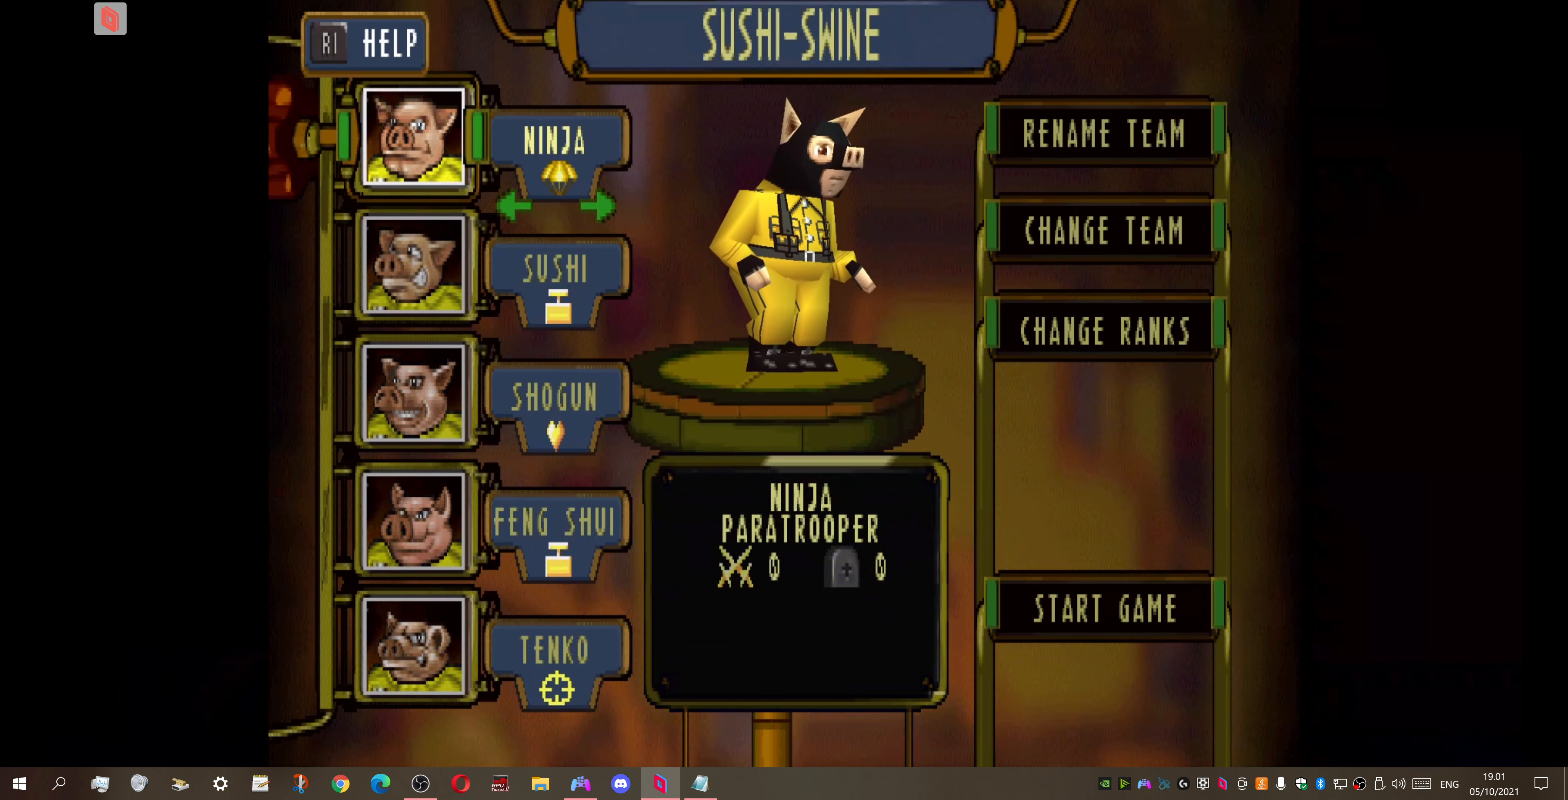
{"buttons": [], "right_stick": "center", "events": [[200, "DPAD_LEFT", "down"], [300, "DPAD_LEFT", "up"], [400, "DPAD_DOWN", "down"], [500, "DPAD_DOWN", "up"]]}